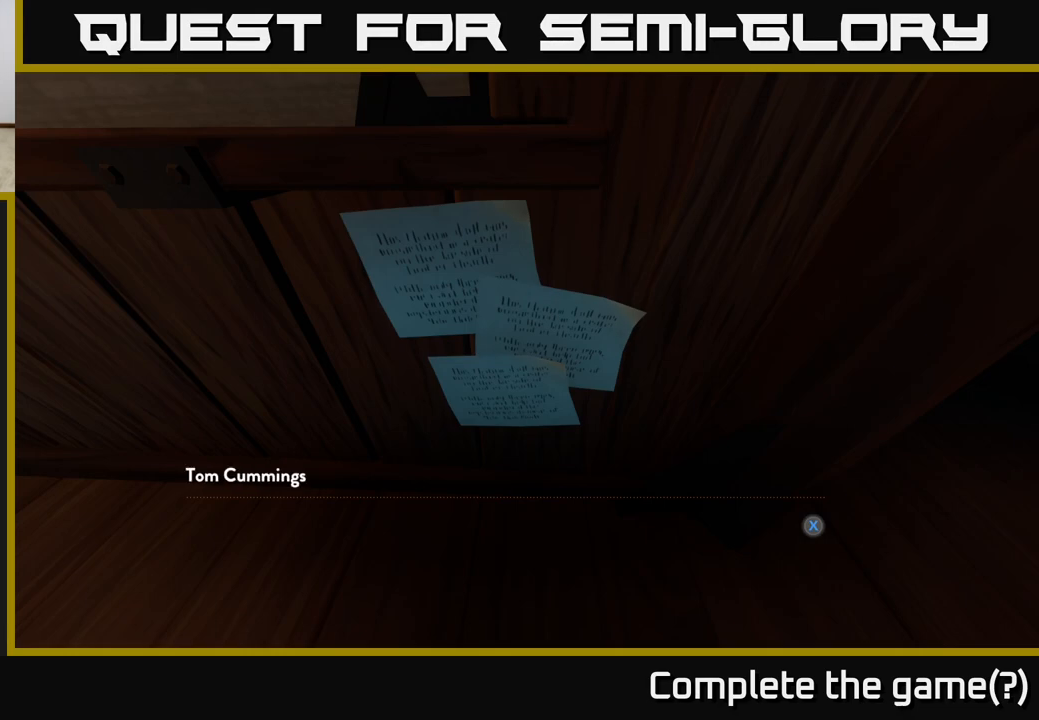
Gameplay with a controller (Xbox layout); each line is a JSON object with the inputs held at the frame after it. "events" lists button and stick changes between this image and that frame as [ms after this image, input, new state], when the widget could be followed in between.
{"buttons": [], "left_stick": "center", "right_stick": "center", "events": []}
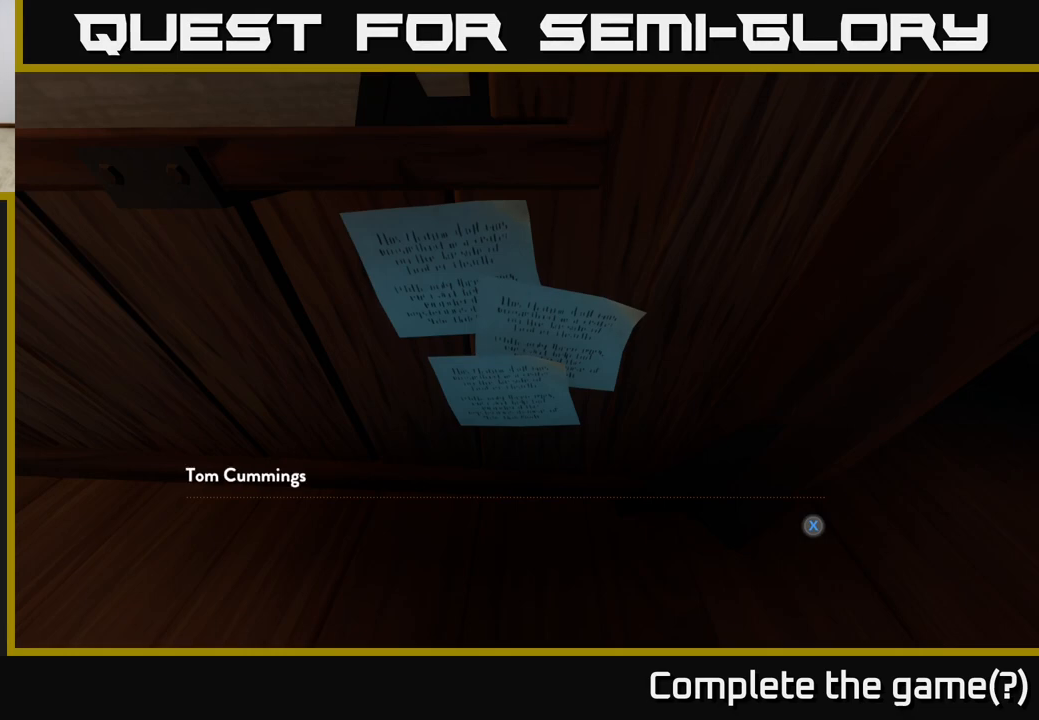
{"buttons": [], "left_stick": "center", "right_stick": "center", "events": [[250, "X", "down"], [450, "X", "up"]]}
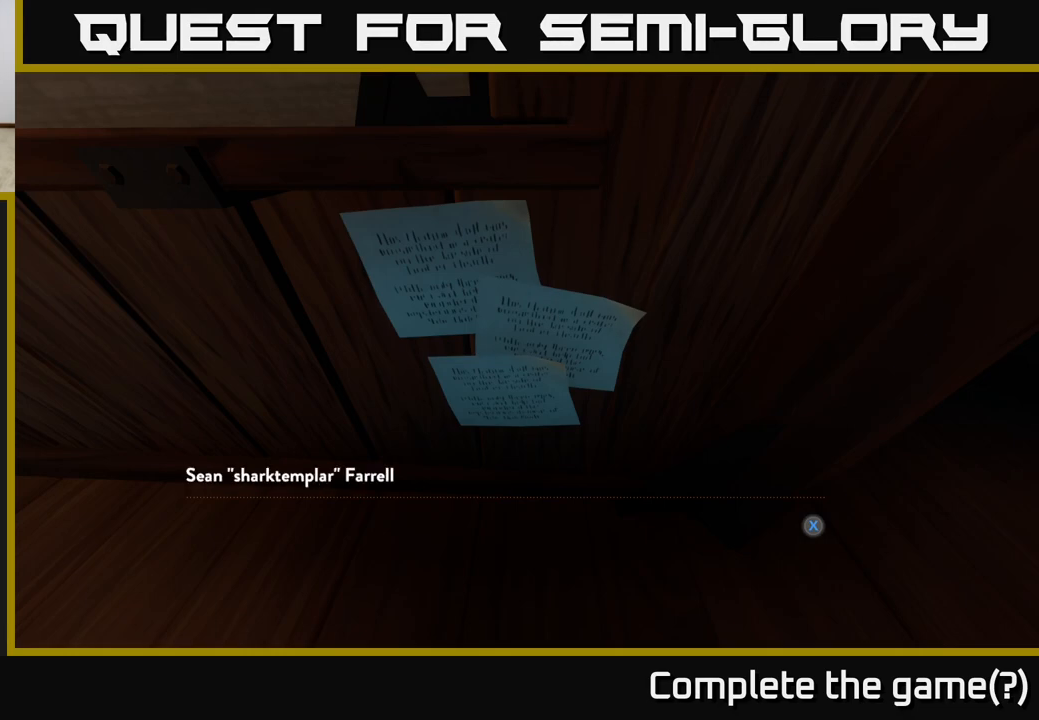
{"buttons": [], "left_stick": "center", "right_stick": "center", "events": []}
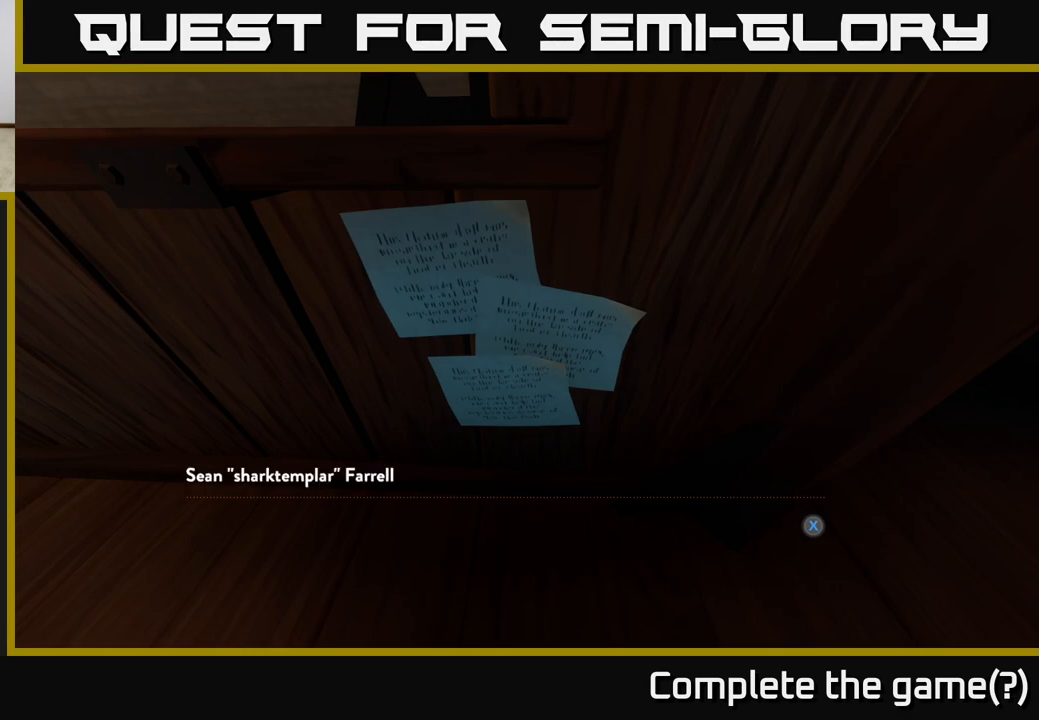
{"buttons": [], "left_stick": "center", "right_stick": "center", "events": [[233, "X", "down"], [417, "X", "up"]]}
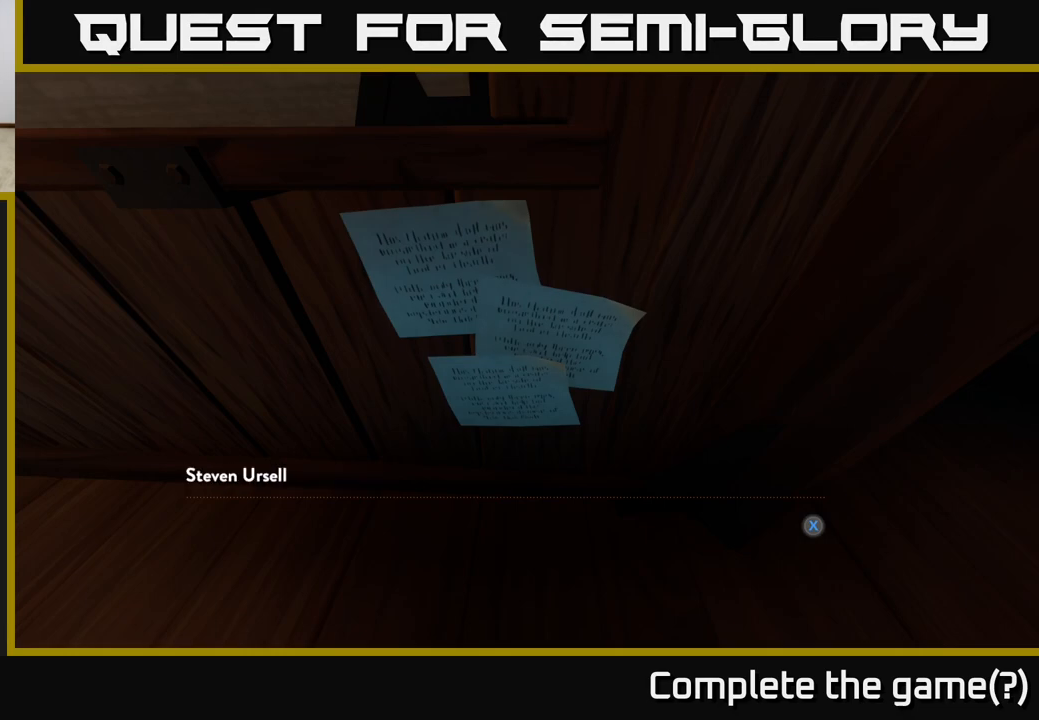
{"buttons": [], "left_stick": "center", "right_stick": "center", "events": [[217, "X", "down"], [400, "X", "up"]]}
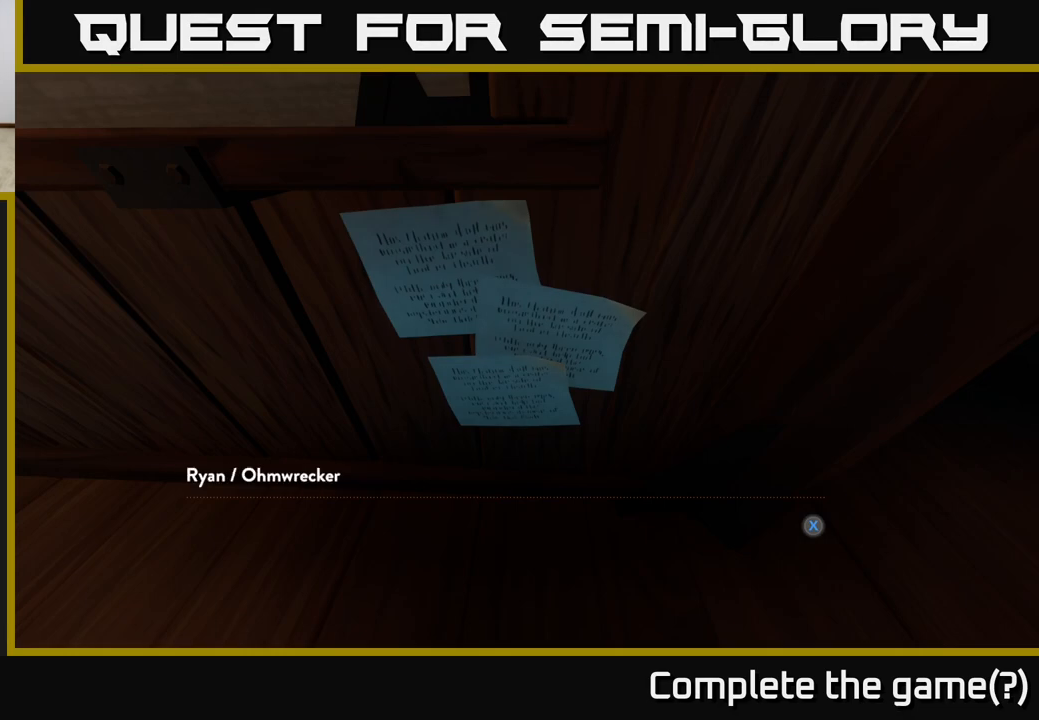
{"buttons": [], "left_stick": "center", "right_stick": "center", "events": [[150, "X", "down"], [333, "X", "up"]]}
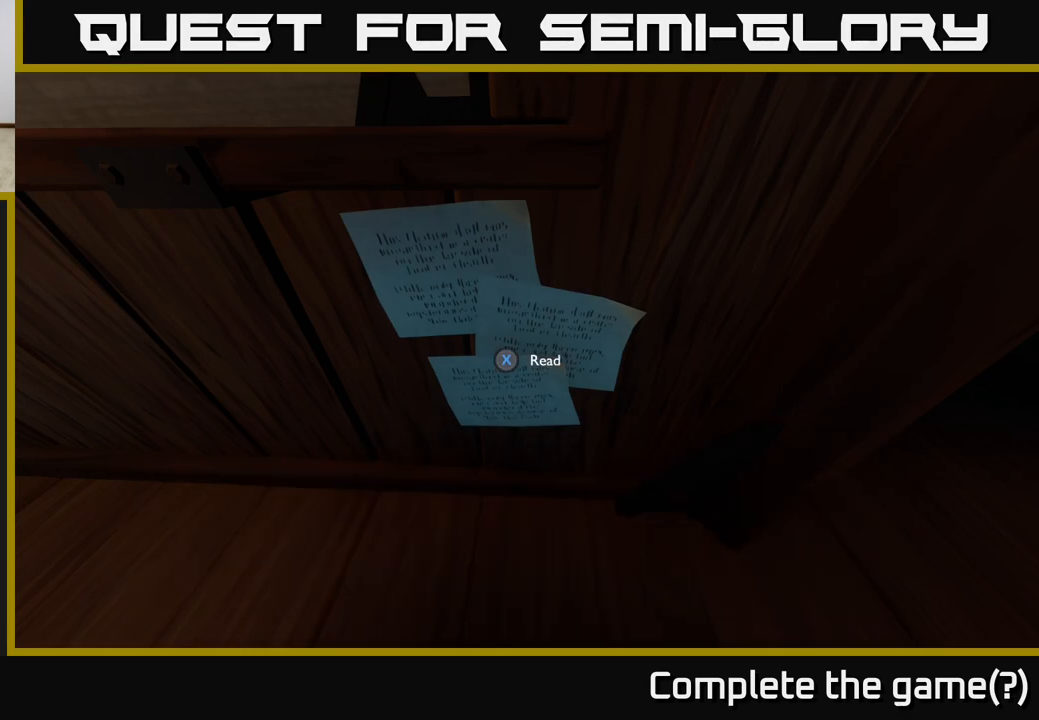
{"buttons": [], "left_stick": "center", "right_stick": "up-left", "events": [[400, "right_stick", "up-left"]]}
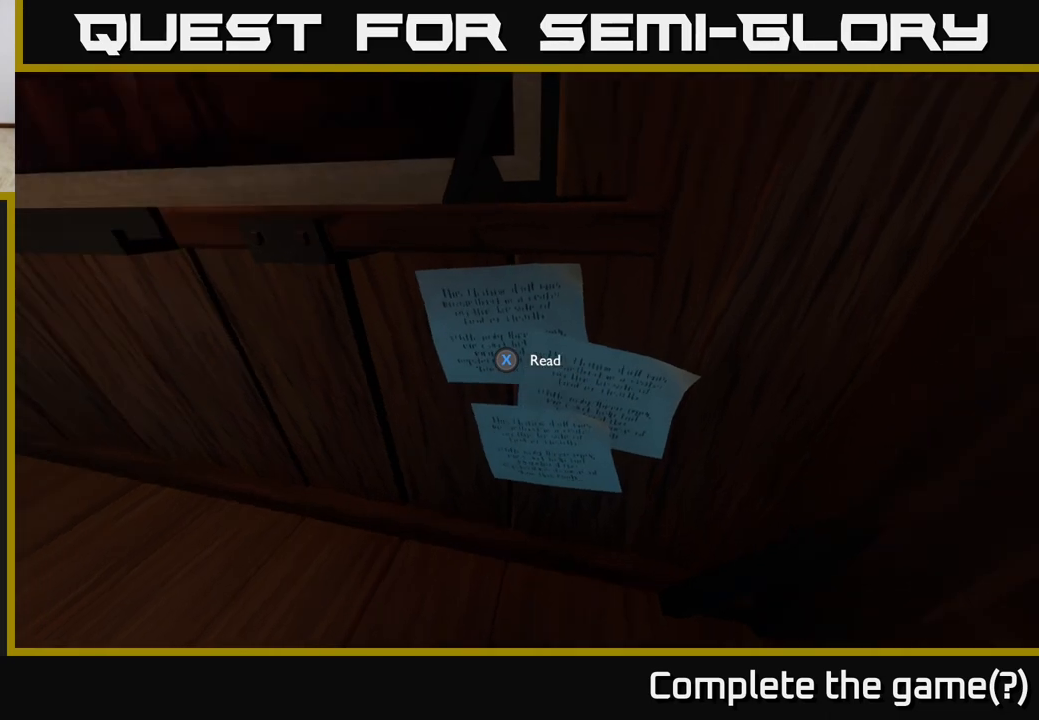
{"buttons": [], "left_stick": "left", "right_stick": "center", "events": [[17, "left_stick", "down-left"], [267, "right_stick", "center"], [300, "left_stick", "center"], [483, "left_stick", "left"]]}
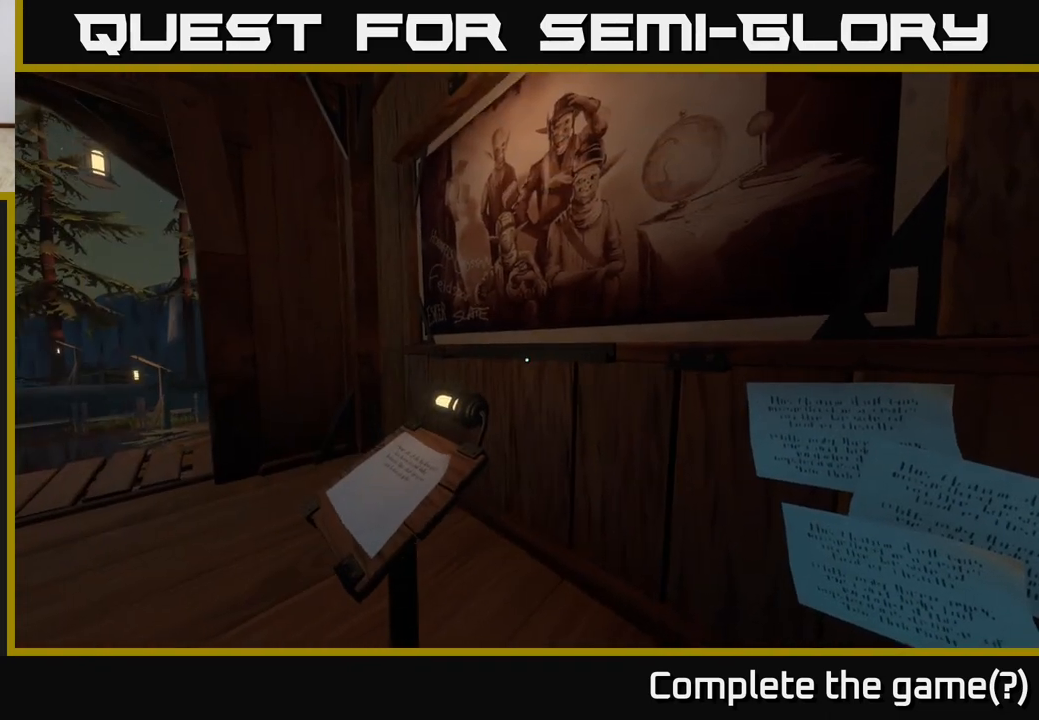
{"buttons": [], "left_stick": "down-right", "right_stick": "up-left", "events": [[33, "right_stick", "down-right"], [167, "right_stick", "right"], [317, "left_stick", "center"], [383, "right_stick", "up"], [467, "left_stick", "down-right"], [467, "right_stick", "up-left"]]}
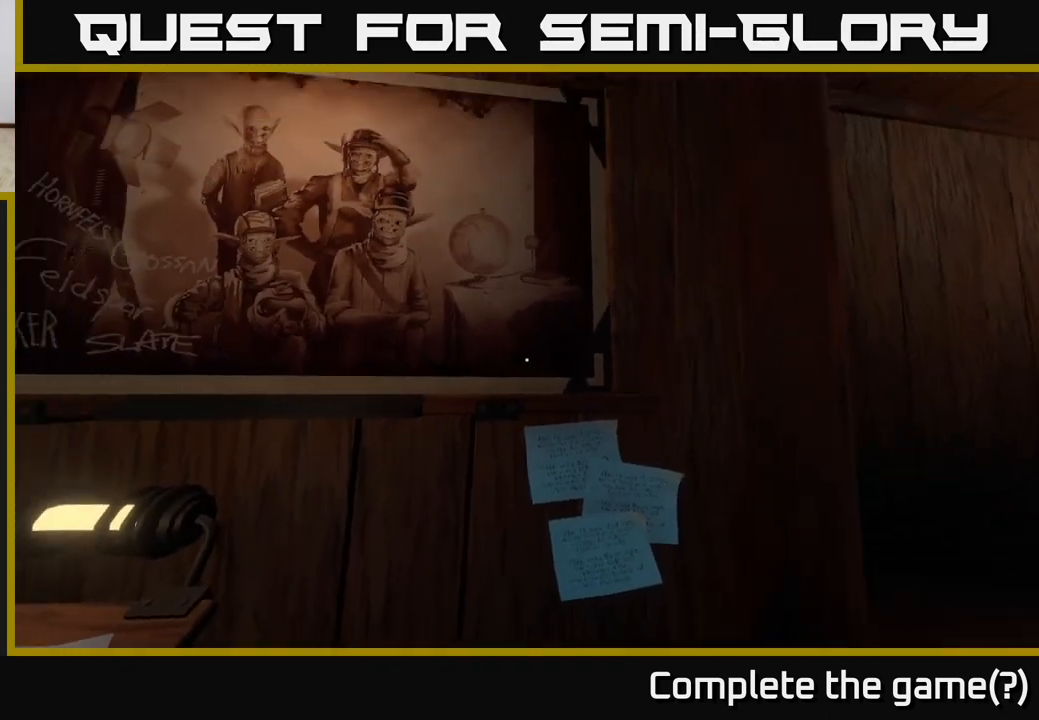
{"buttons": [], "left_stick": "center", "right_stick": "up-left", "events": [[83, "left_stick", "center"], [133, "right_stick", "center"], [217, "right_stick", "down-right"], [483, "right_stick", "up-left"]]}
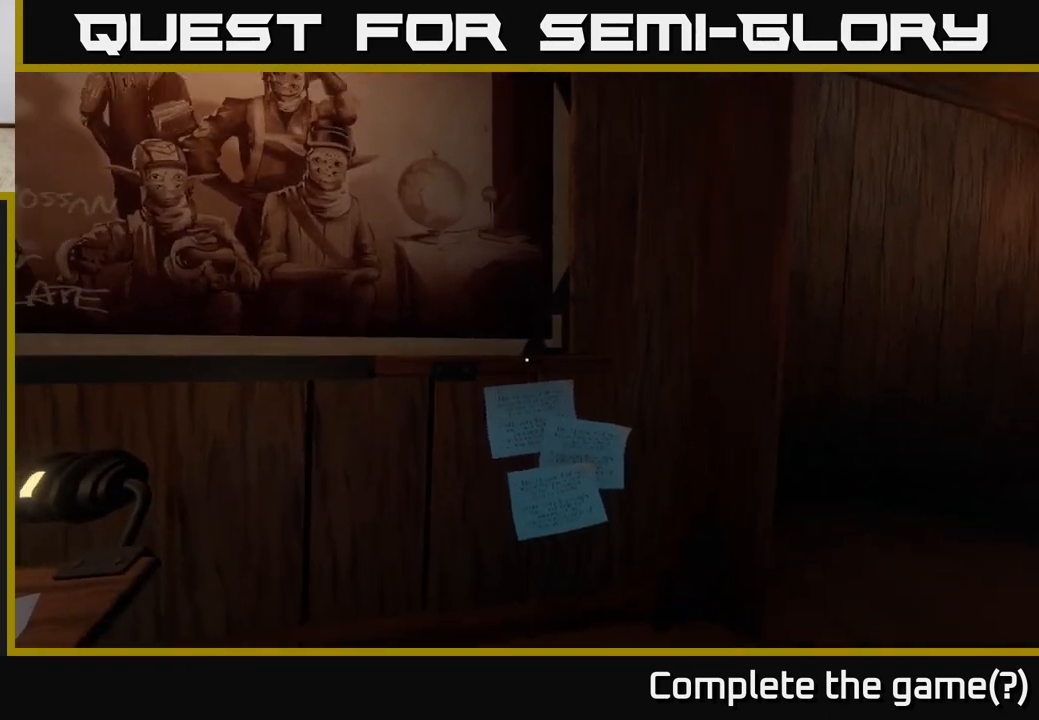
{"buttons": [], "left_stick": "center", "right_stick": "center", "events": [[83, "right_stick", "down"], [250, "right_stick", "up-right"], [317, "right_stick", "down-right"], [450, "right_stick", "up"], [500, "right_stick", "center"]]}
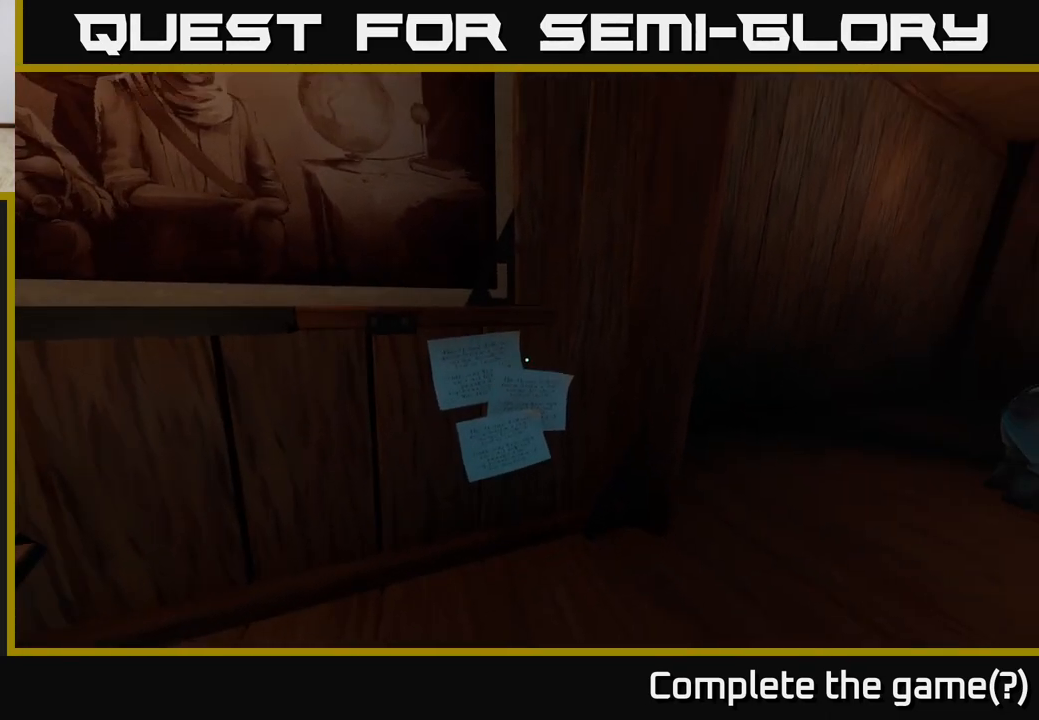
{"buttons": [], "left_stick": "up-left", "right_stick": "down-right", "events": [[50, "right_stick", "down-right"], [117, "right_stick", "left"], [200, "left_stick", "left"], [350, "right_stick", "center"], [417, "left_stick", "up-left"], [433, "right_stick", "down-right"]]}
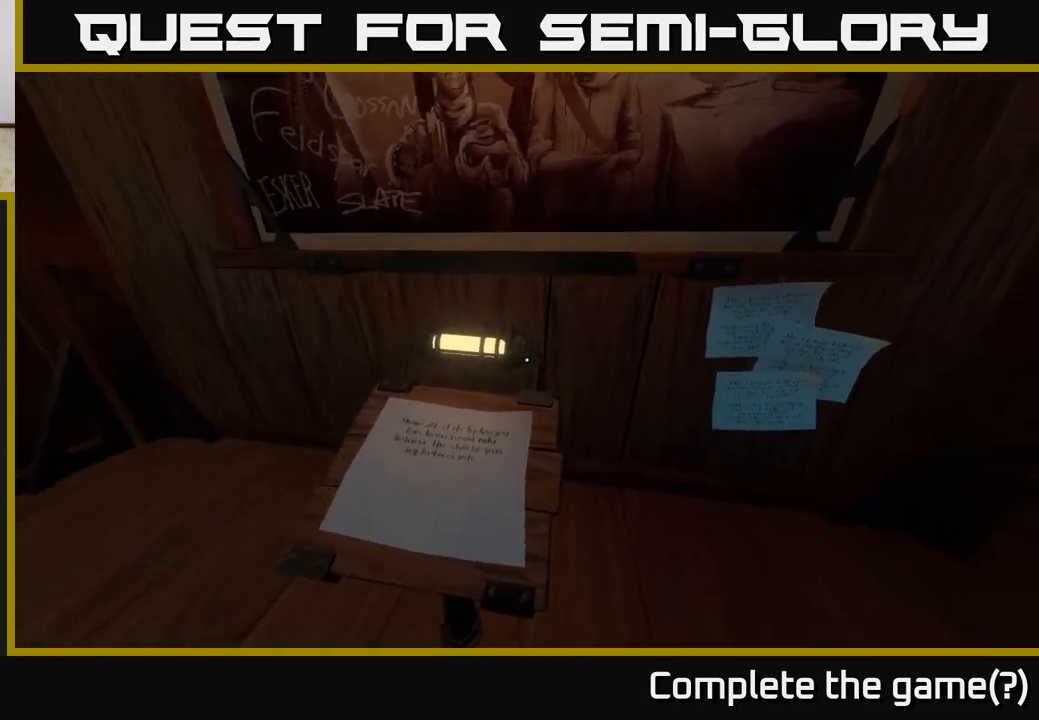
{"buttons": ["X"], "left_stick": "center", "right_stick": "center", "events": [[167, "left_stick", "center"], [183, "right_stick", "center"], [250, "left_stick", "left"], [417, "left_stick", "center"], [450, "X", "down"]]}
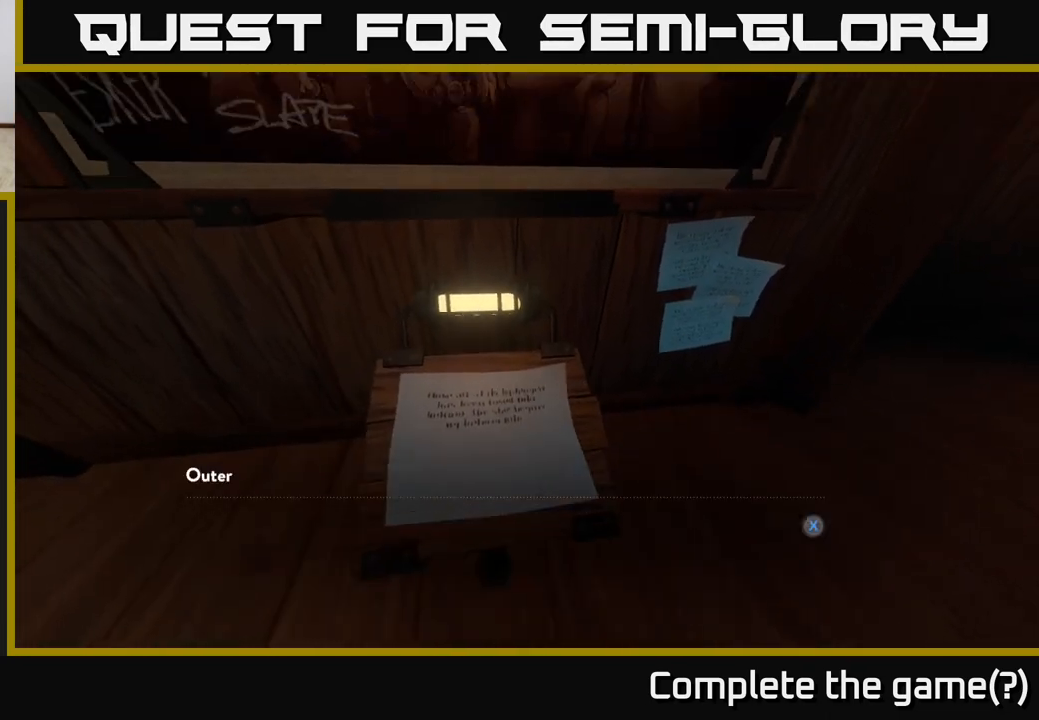
{"buttons": [], "left_stick": "center", "right_stick": "center", "events": [[50, "X", "up"]]}
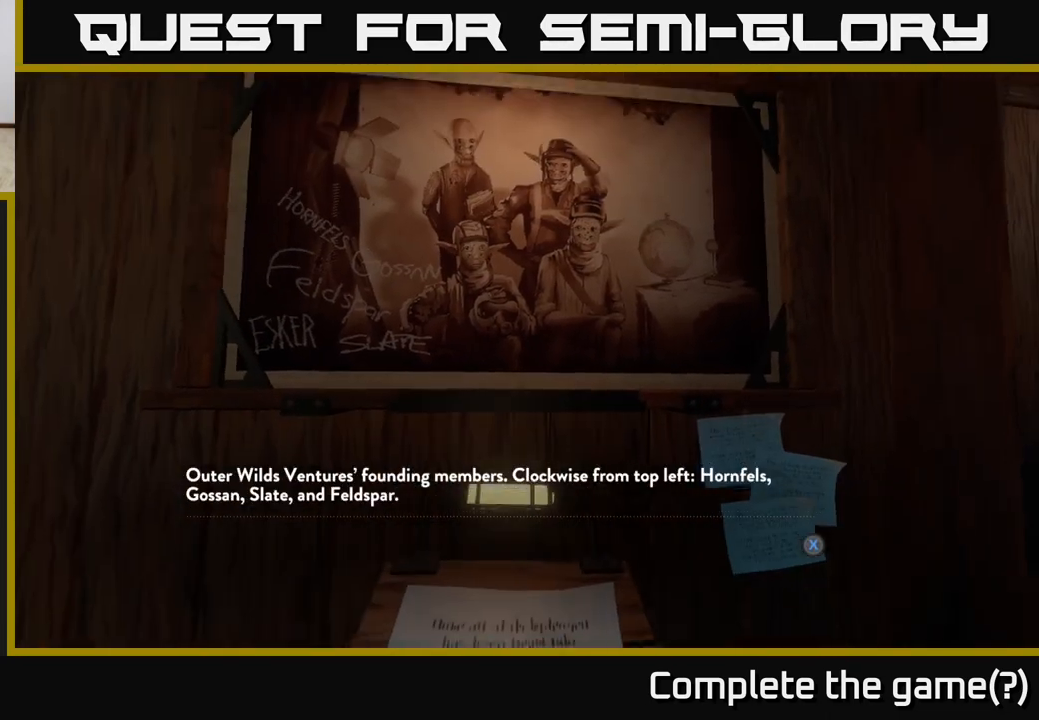
{"buttons": [], "left_stick": "center", "right_stick": "center", "events": []}
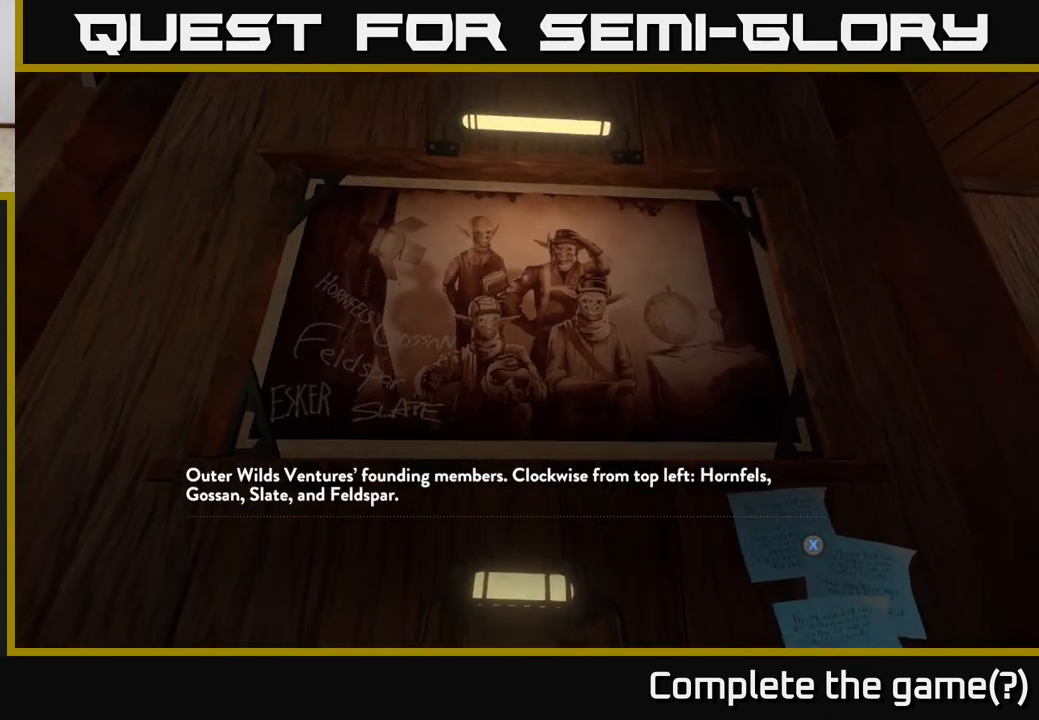
{"buttons": [], "left_stick": "center", "right_stick": "center", "events": []}
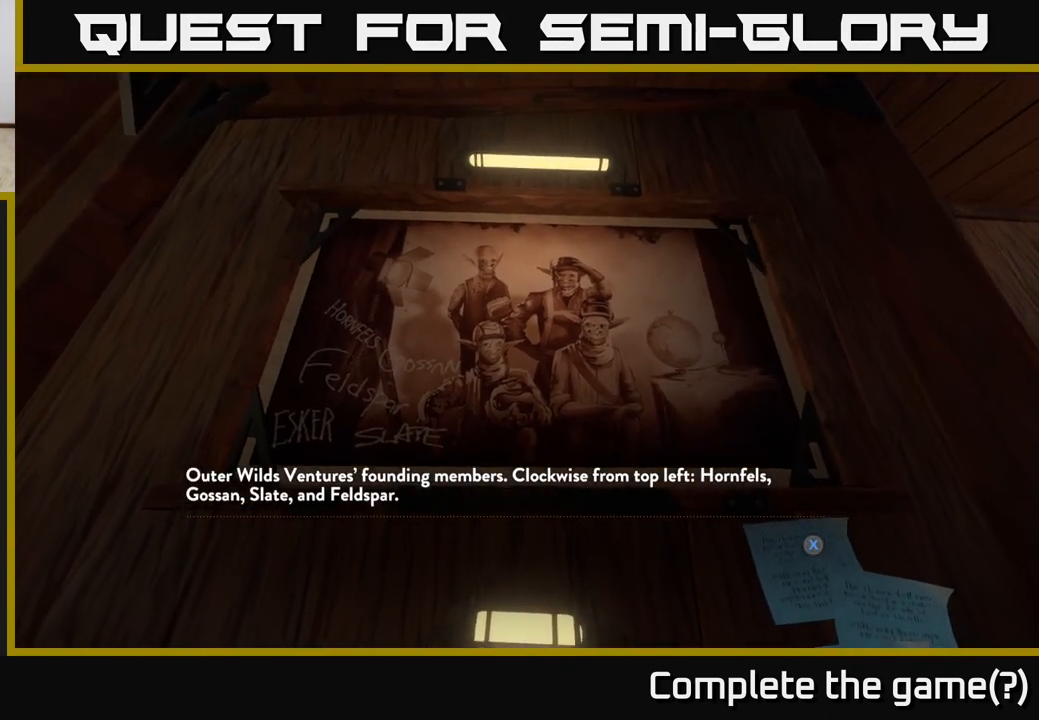
{"buttons": [], "left_stick": "center", "right_stick": "center", "events": []}
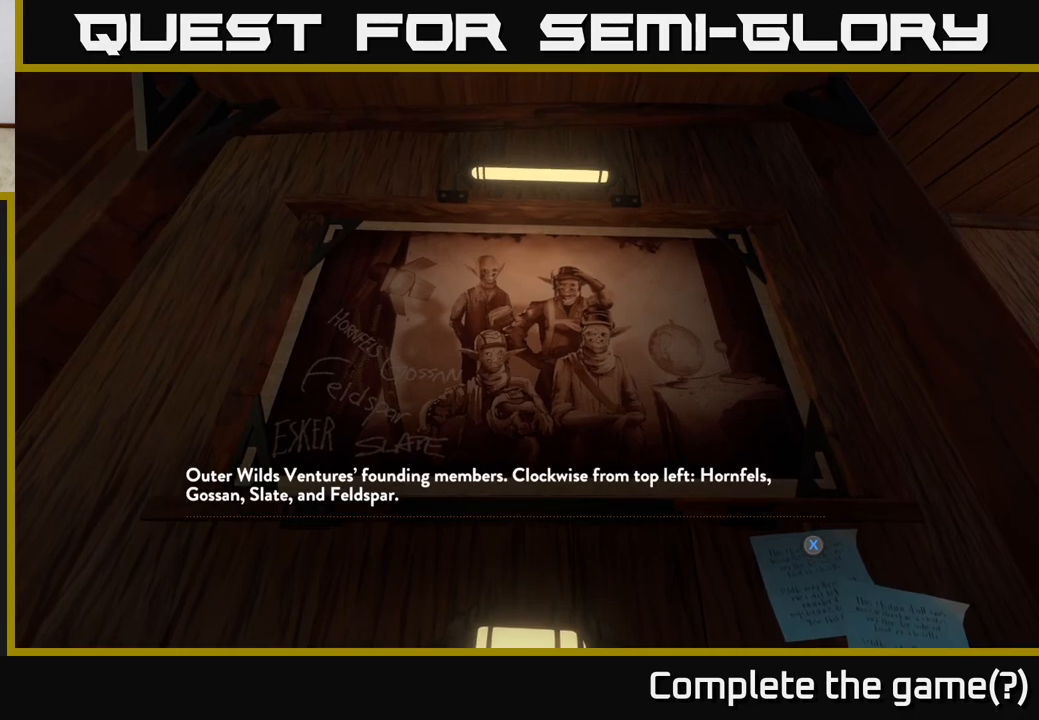
{"buttons": [], "left_stick": "center", "right_stick": "center", "events": [[150, "X", "down"], [333, "X", "up"]]}
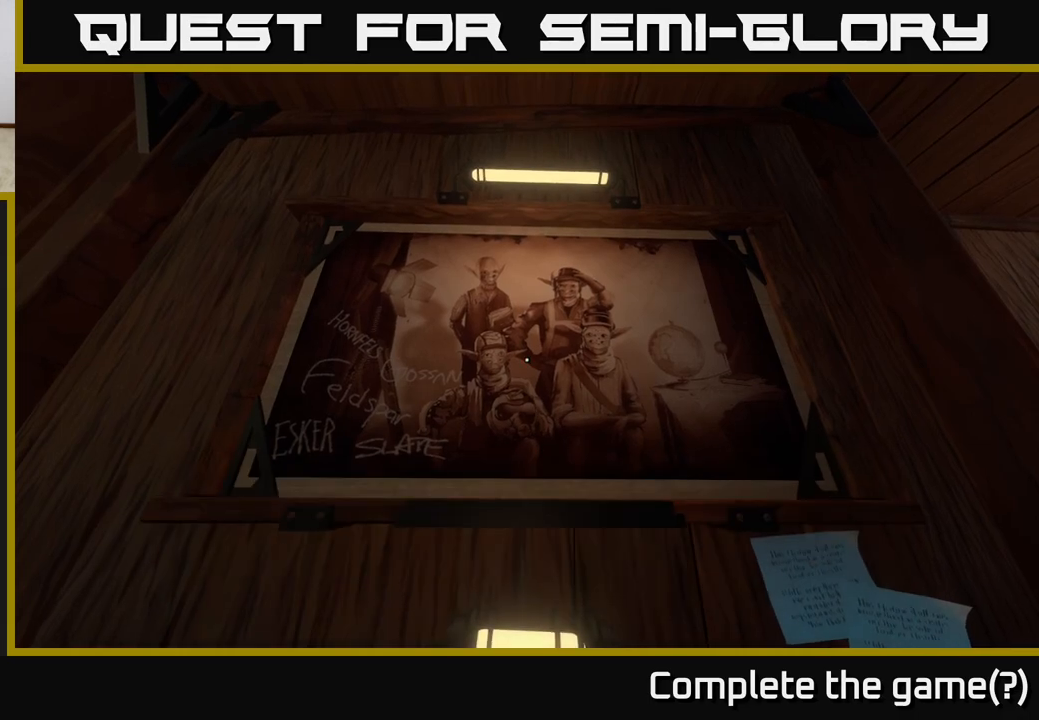
{"buttons": [], "left_stick": "center", "right_stick": "right", "events": [[217, "right_stick", "right"]]}
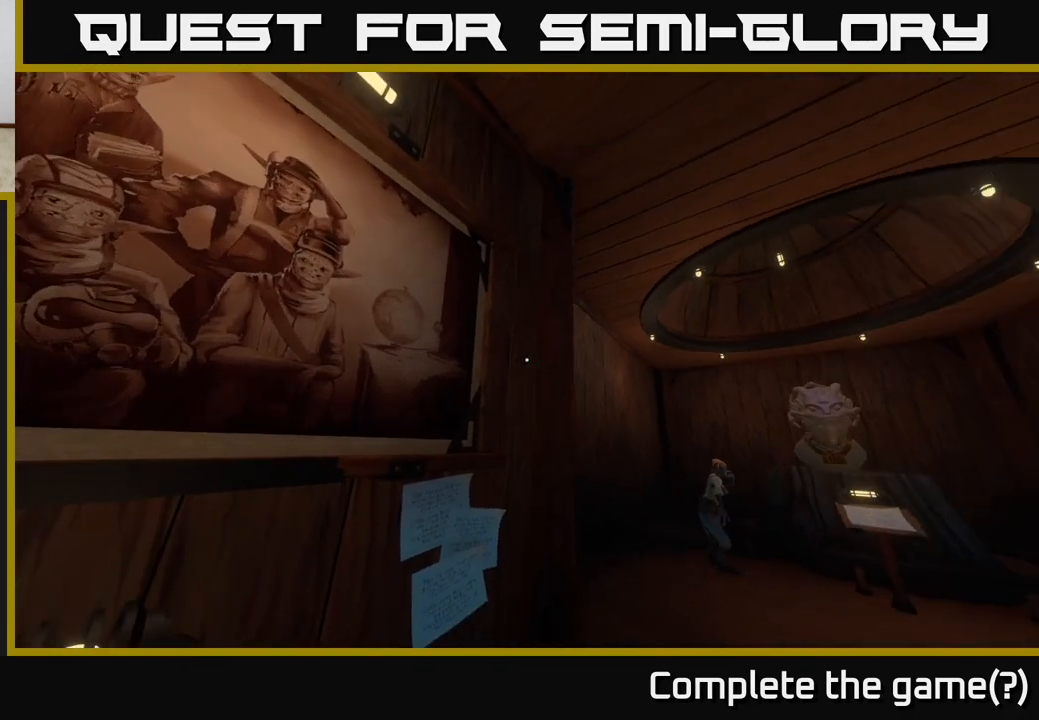
{"buttons": [], "left_stick": "right", "right_stick": "right", "events": [[83, "left_stick", "right"]]}
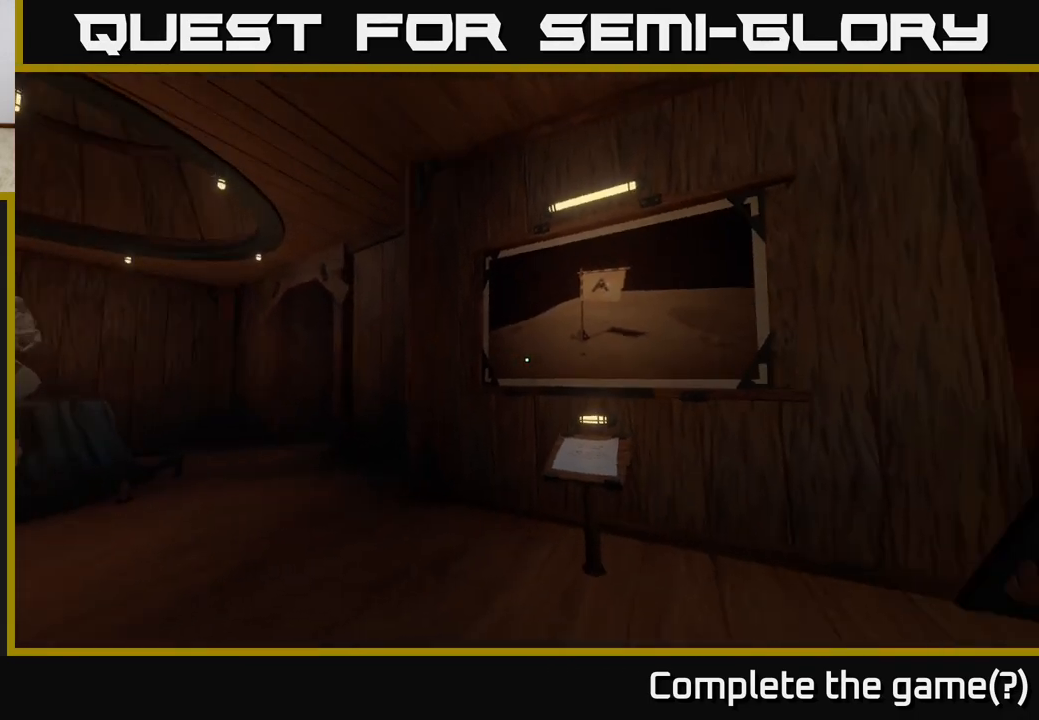
{"buttons": [], "left_stick": "up-left", "right_stick": "center", "events": [[33, "left_stick", "center"], [150, "left_stick", "up"], [150, "right_stick", "down"], [333, "right_stick", "center"], [350, "left_stick", "up-left"]]}
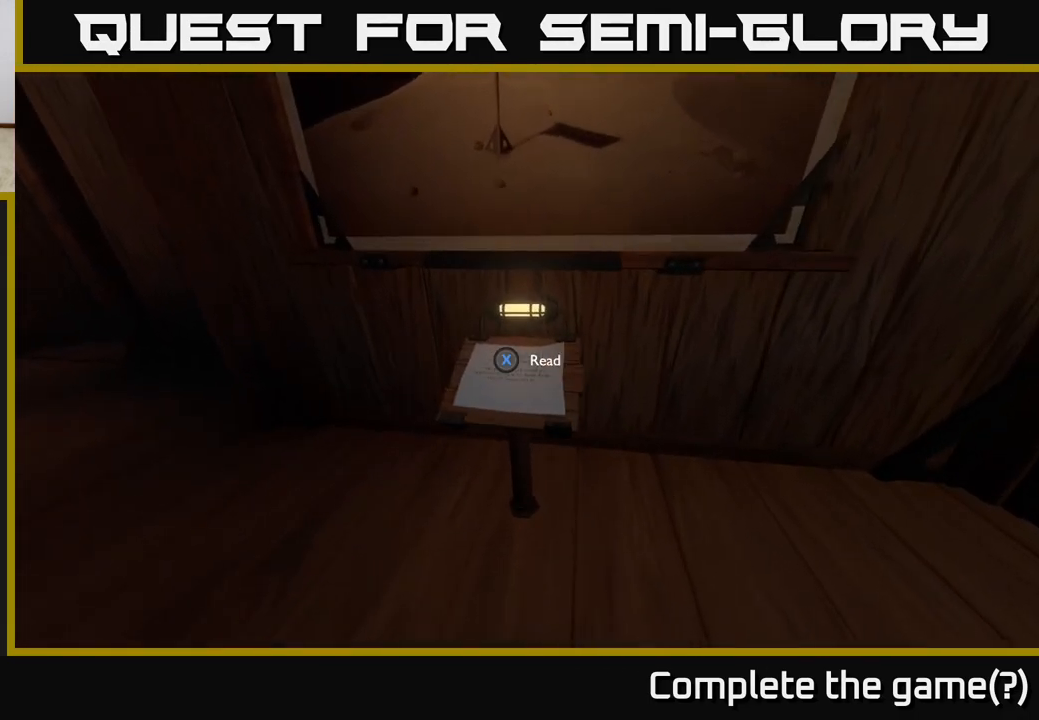
{"buttons": [], "left_stick": "center", "right_stick": "center", "events": [[117, "left_stick", "center"], [217, "X", "down"], [317, "X", "up"]]}
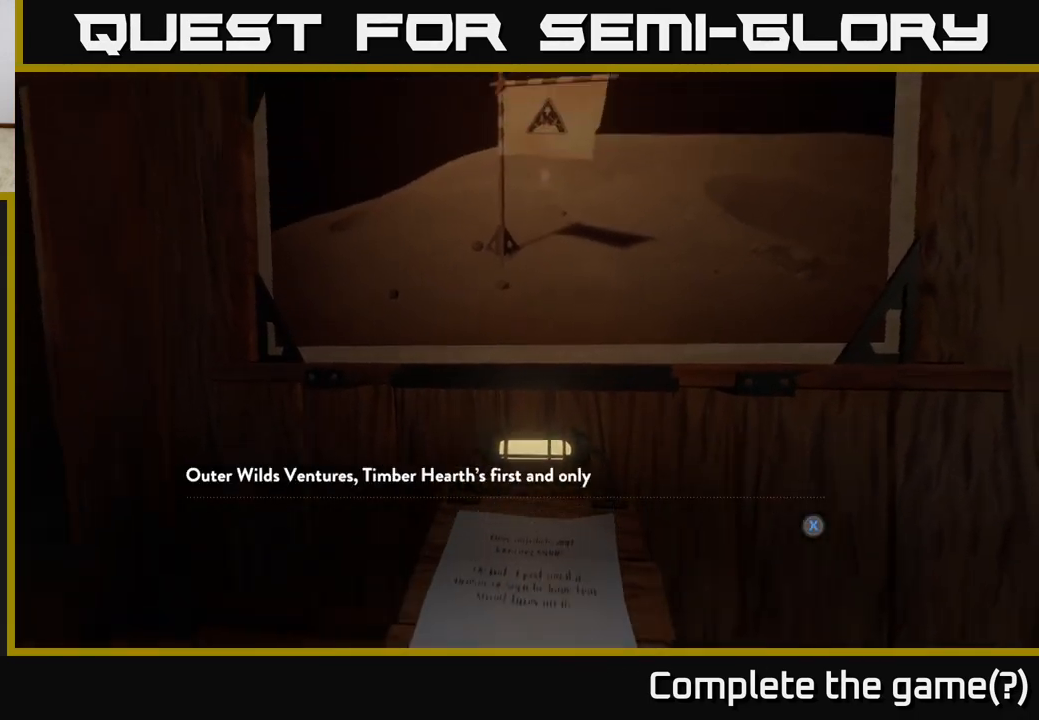
{"buttons": [], "left_stick": "center", "right_stick": "center", "events": []}
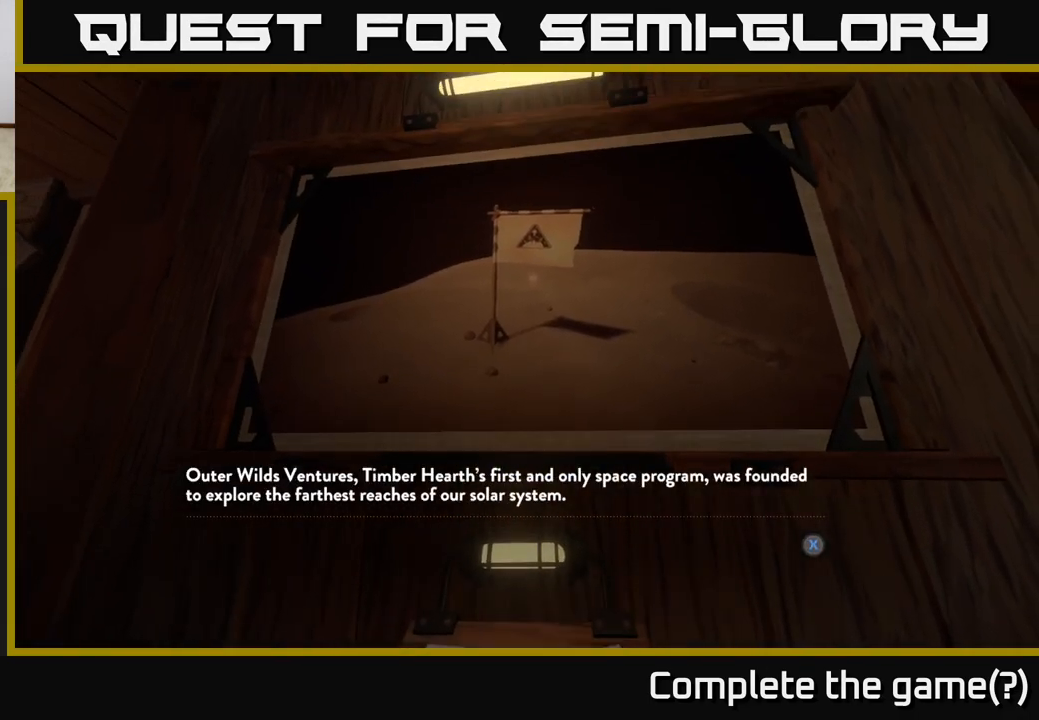
{"buttons": [], "left_stick": "center", "right_stick": "center", "events": []}
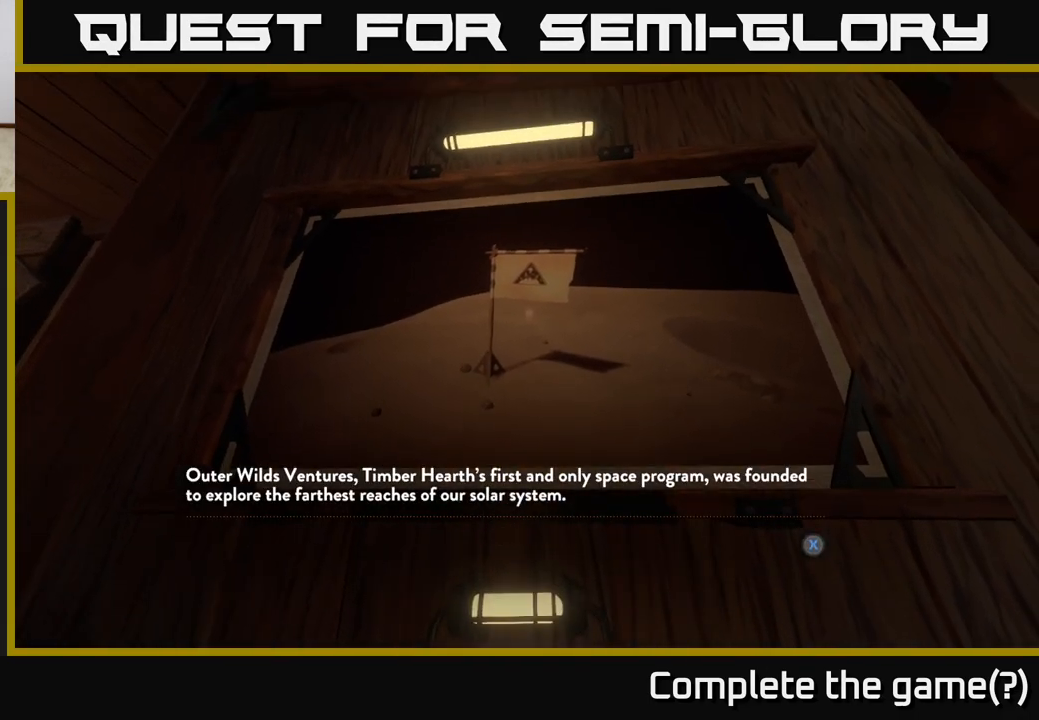
{"buttons": [], "left_stick": "center", "right_stick": "center", "events": []}
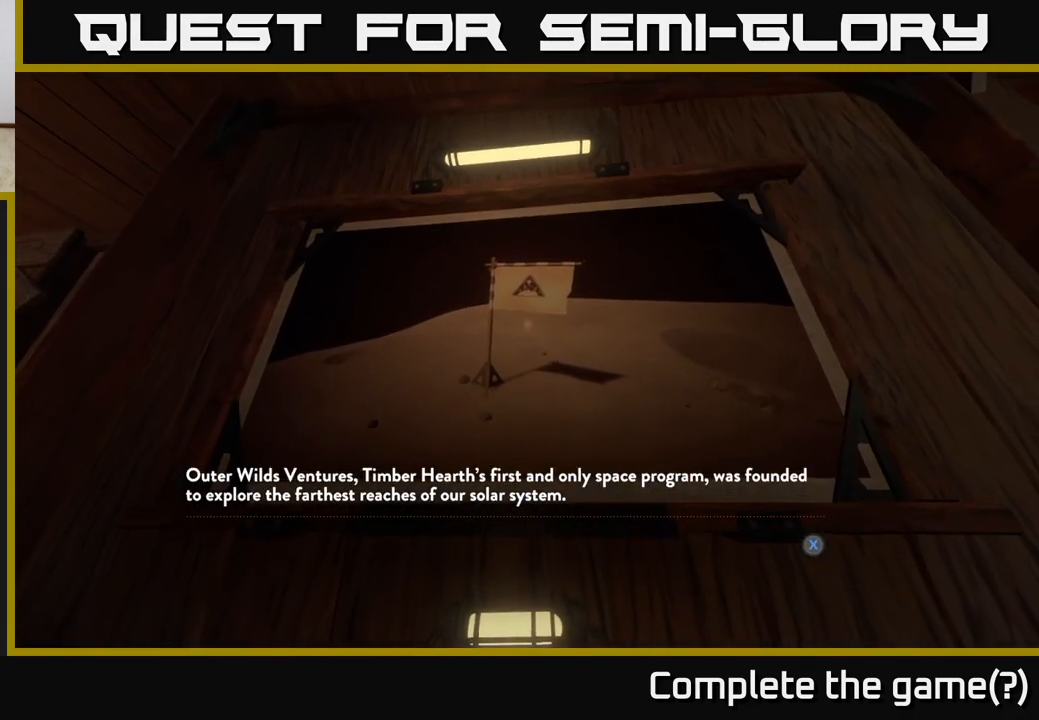
{"buttons": [], "left_stick": "center", "right_stick": "center", "events": []}
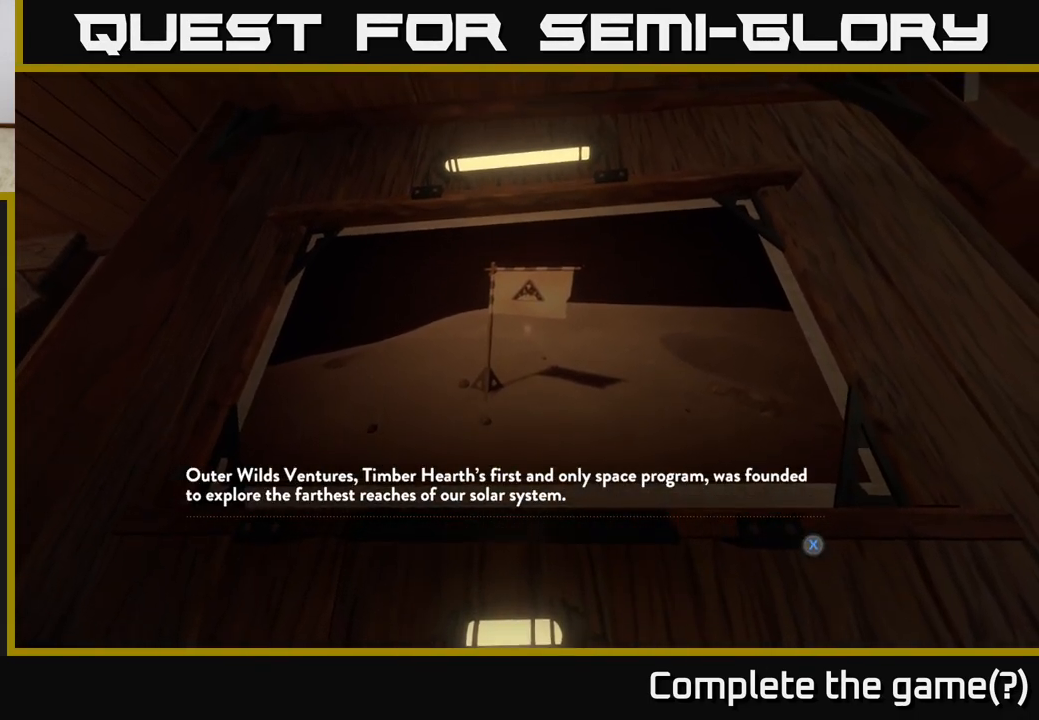
{"buttons": [], "left_stick": "center", "right_stick": "center", "events": []}
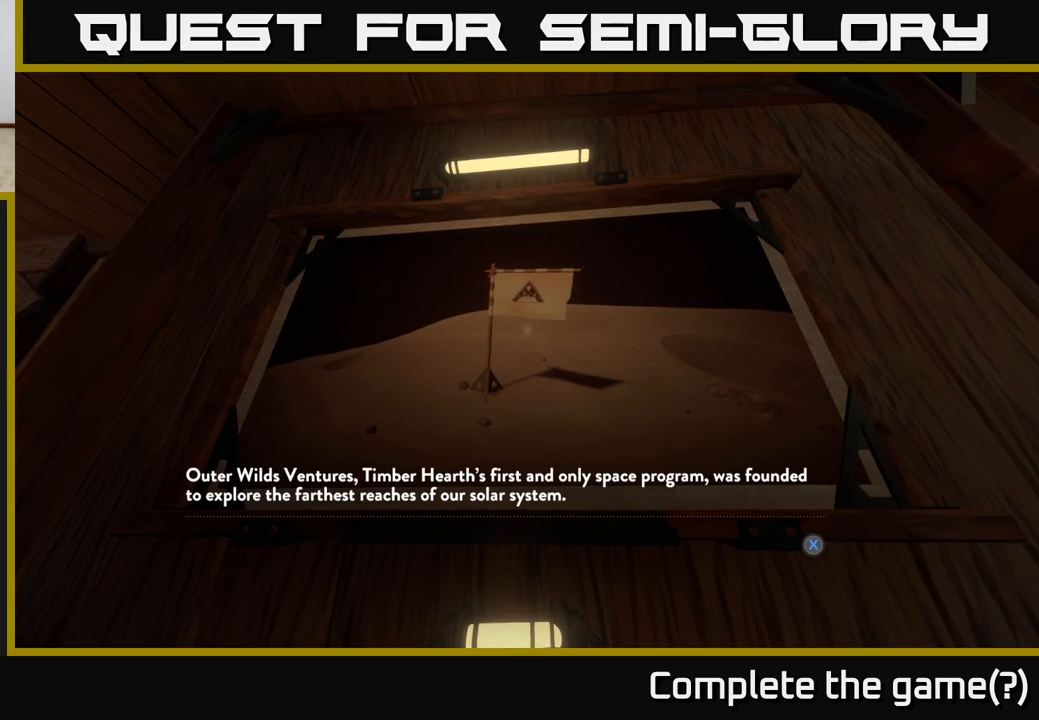
{"buttons": [], "left_stick": "center", "right_stick": "center", "events": []}
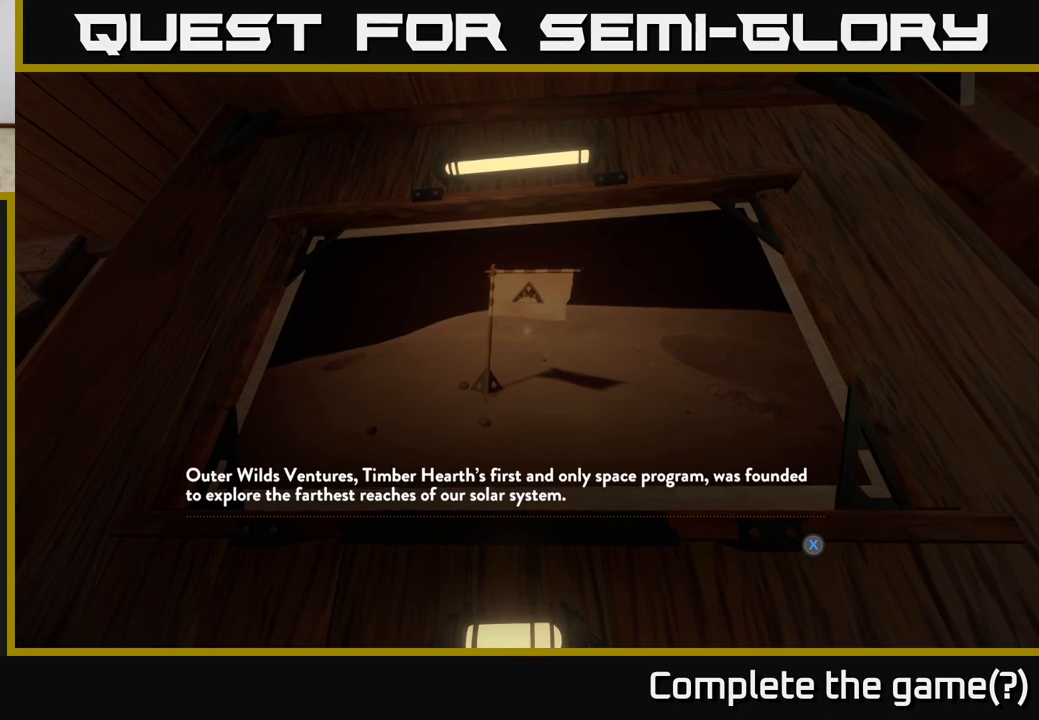
{"buttons": [], "left_stick": "center", "right_stick": "center", "events": []}
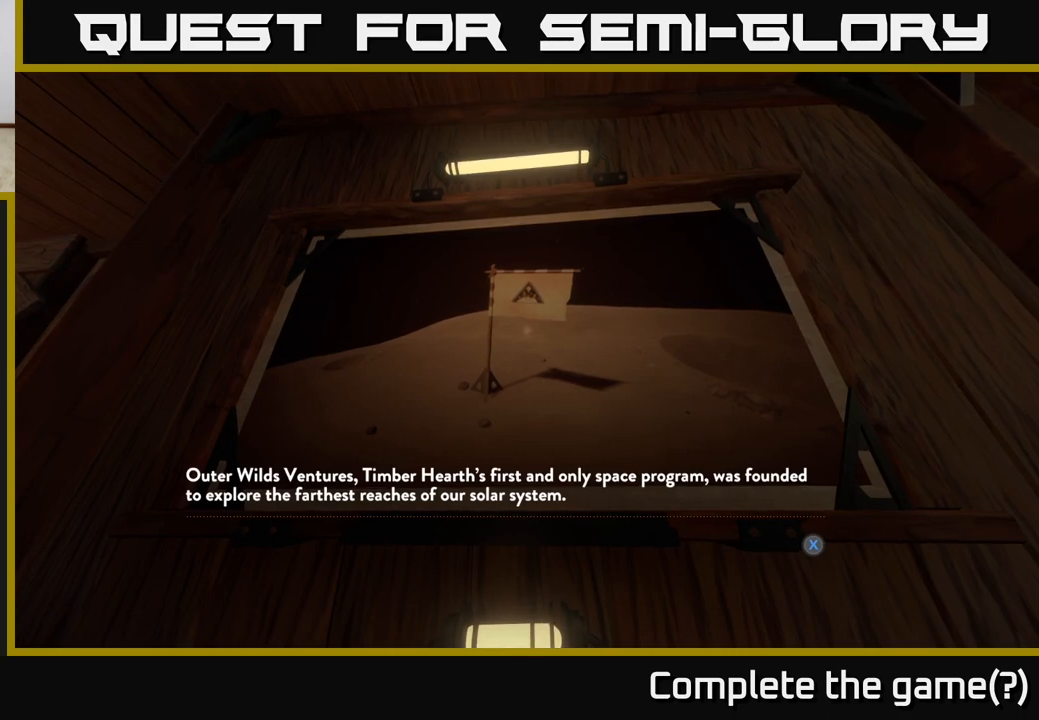
{"buttons": [], "left_stick": "center", "right_stick": "center", "events": [[100, "X", "down"], [200, "X", "up"]]}